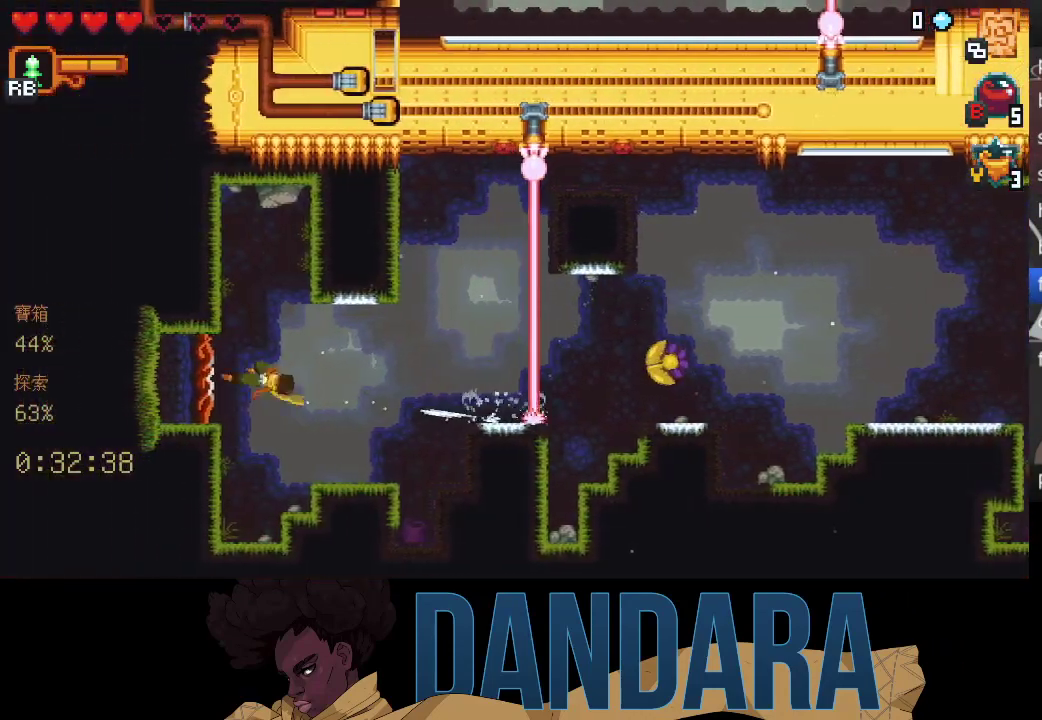
Gameplay with a controller (Xbox layout); each line is a JSON object with the inputs held at the frame after it. "events" lists button and stick changes between this image and that frame as [ms after this image, input, new state], when the widget could be followed in between. Not read: L3 R3 right_stick.
{"buttons": [], "left_stick": "center", "events": [[33, "left_stick", "center"], [167, "B", "down"], [300, "B", "up"], [367, "B", "down"], [433, "B", "up"]]}
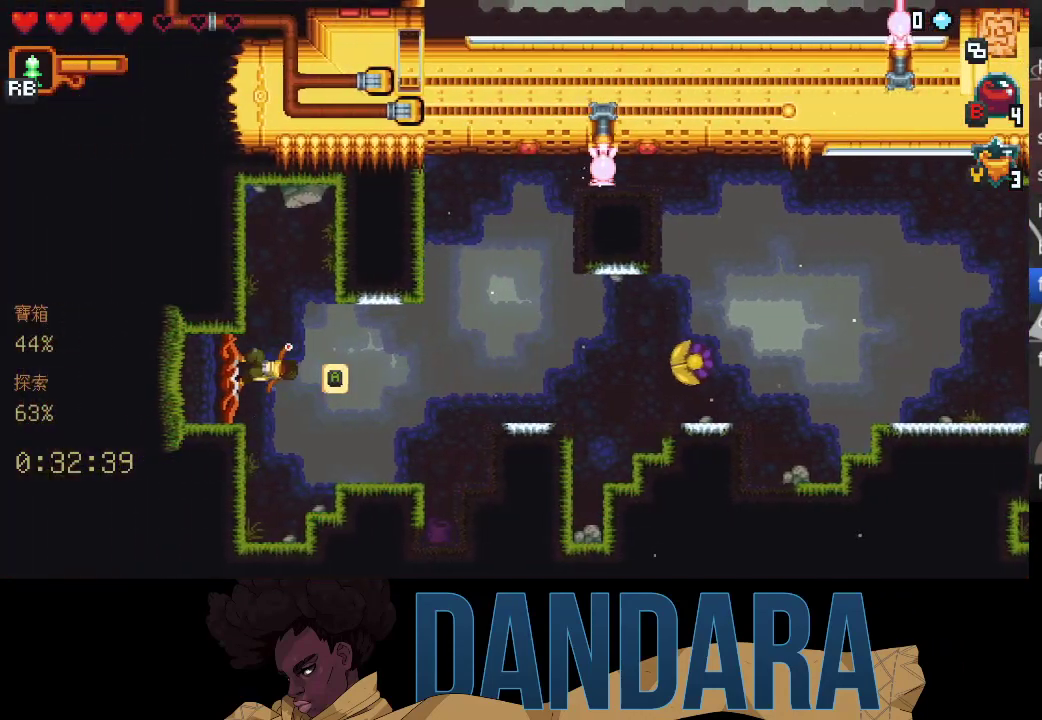
{"buttons": [], "left_stick": "center", "events": []}
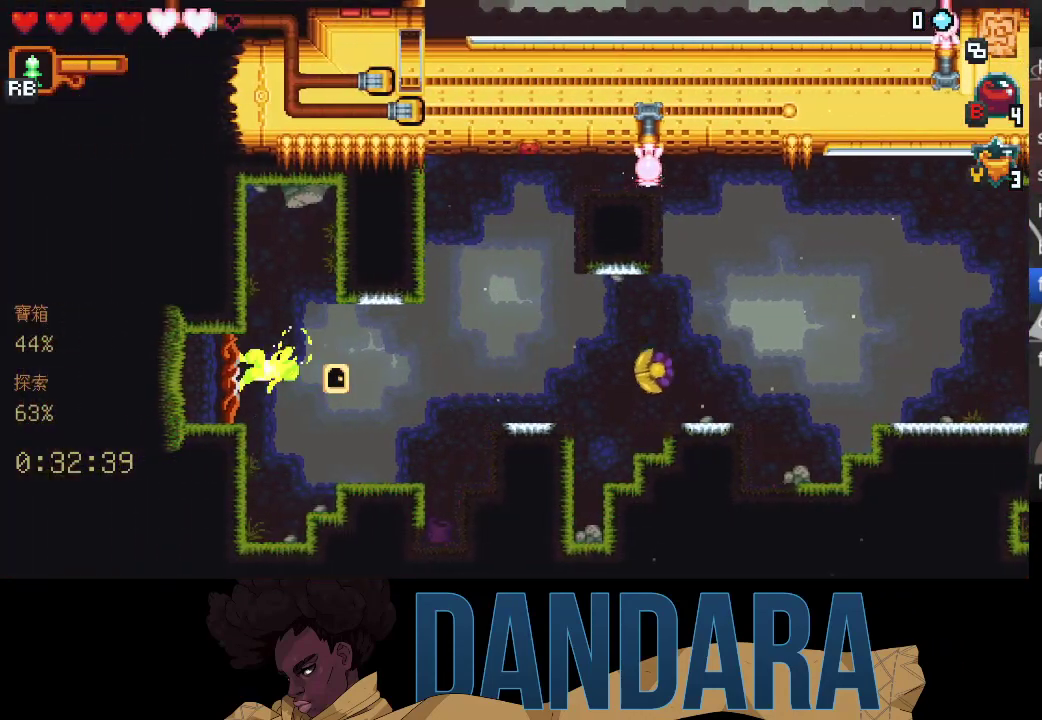
{"buttons": ["A"], "left_stick": "center", "events": [[167, "A", "down"], [267, "A", "up"], [367, "A", "down"], [400, "A", "up"], [500, "A", "down"]]}
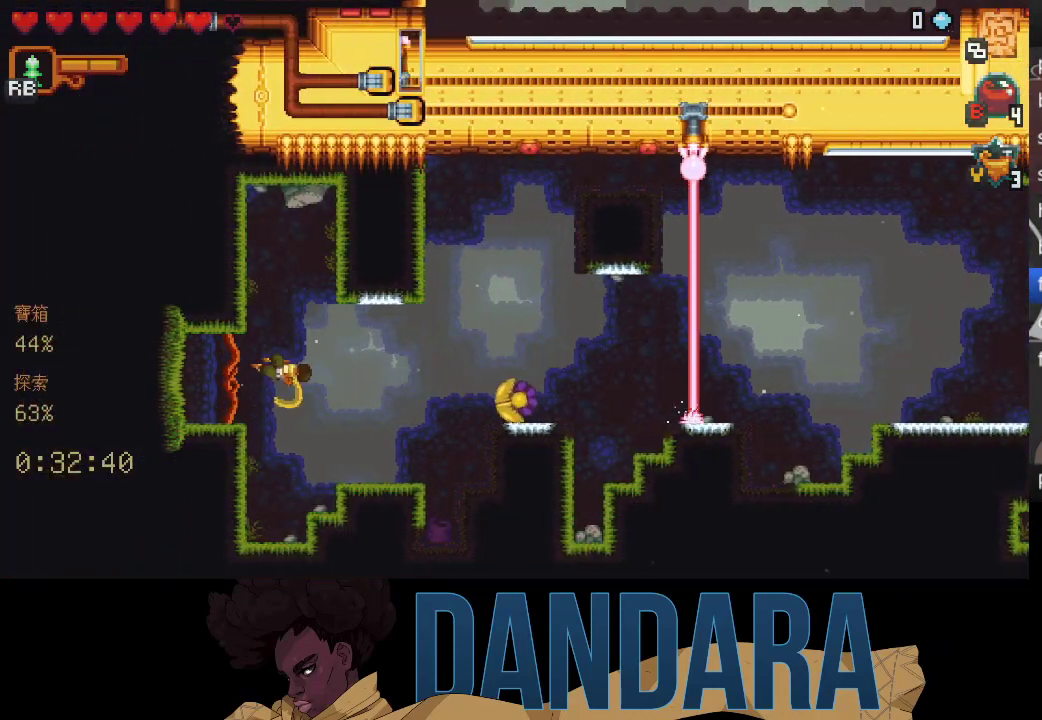
{"buttons": [], "left_stick": "center", "events": [[100, "A", "up"], [200, "A", "down"], [300, "A", "up"]]}
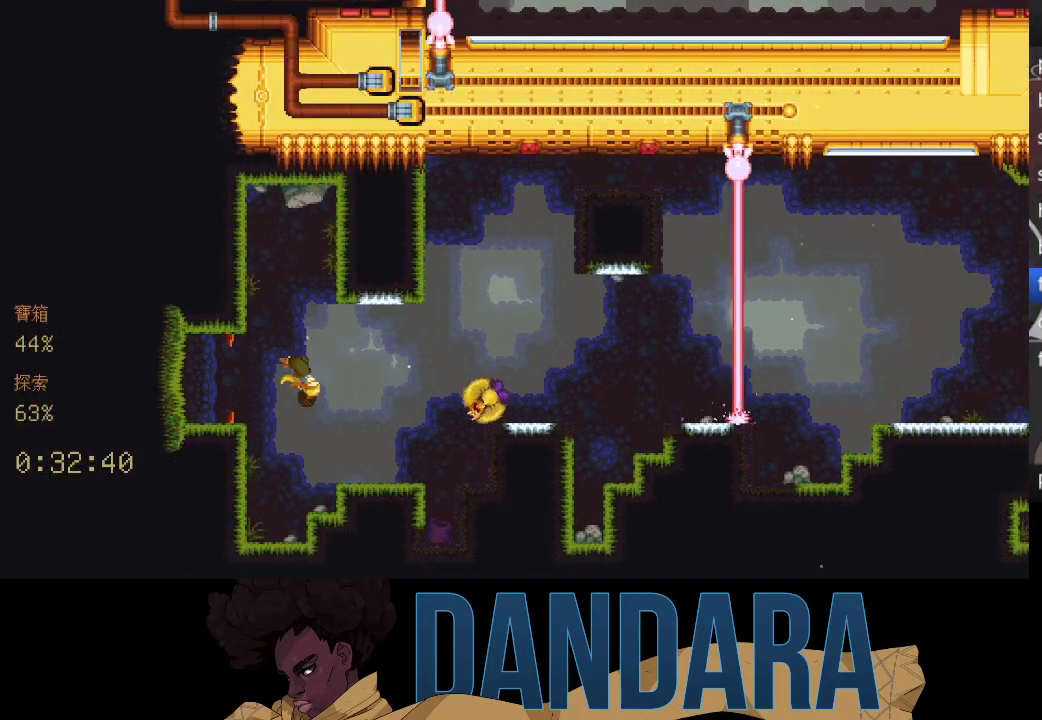
{"buttons": [], "left_stick": "center", "events": []}
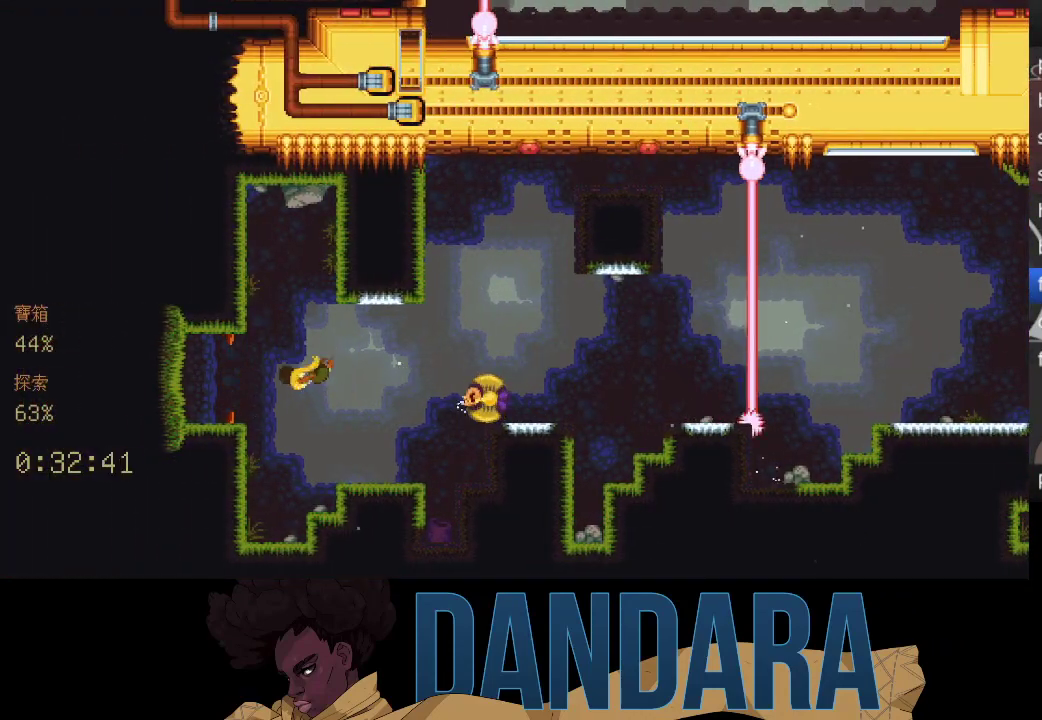
{"buttons": [], "left_stick": "center", "events": []}
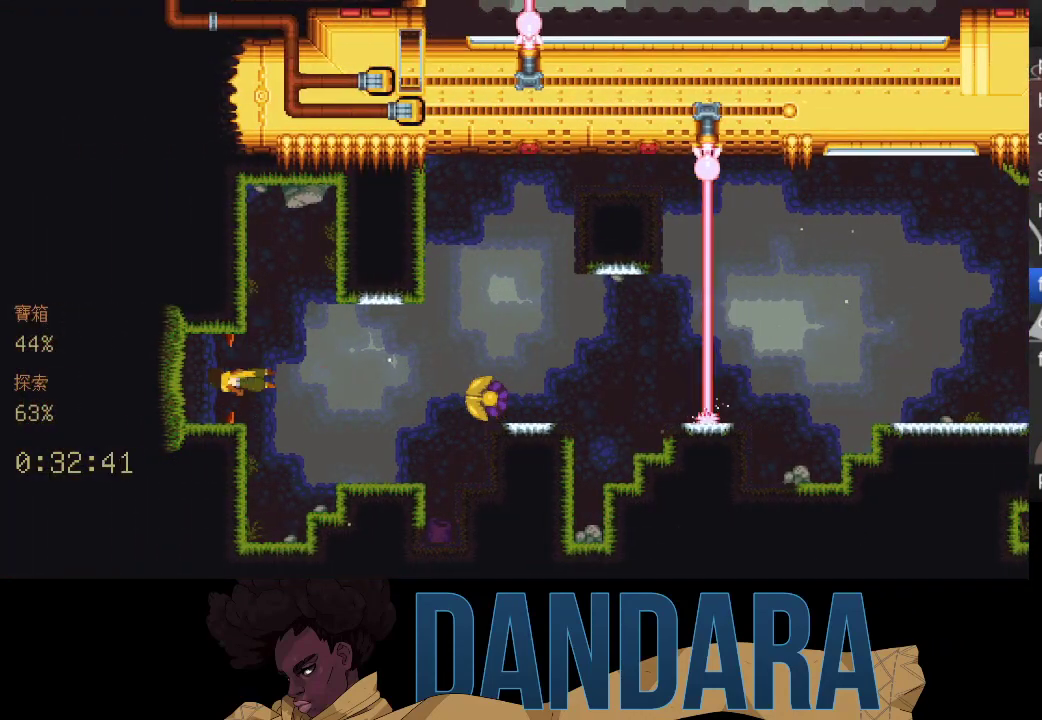
{"buttons": [], "left_stick": "center", "events": []}
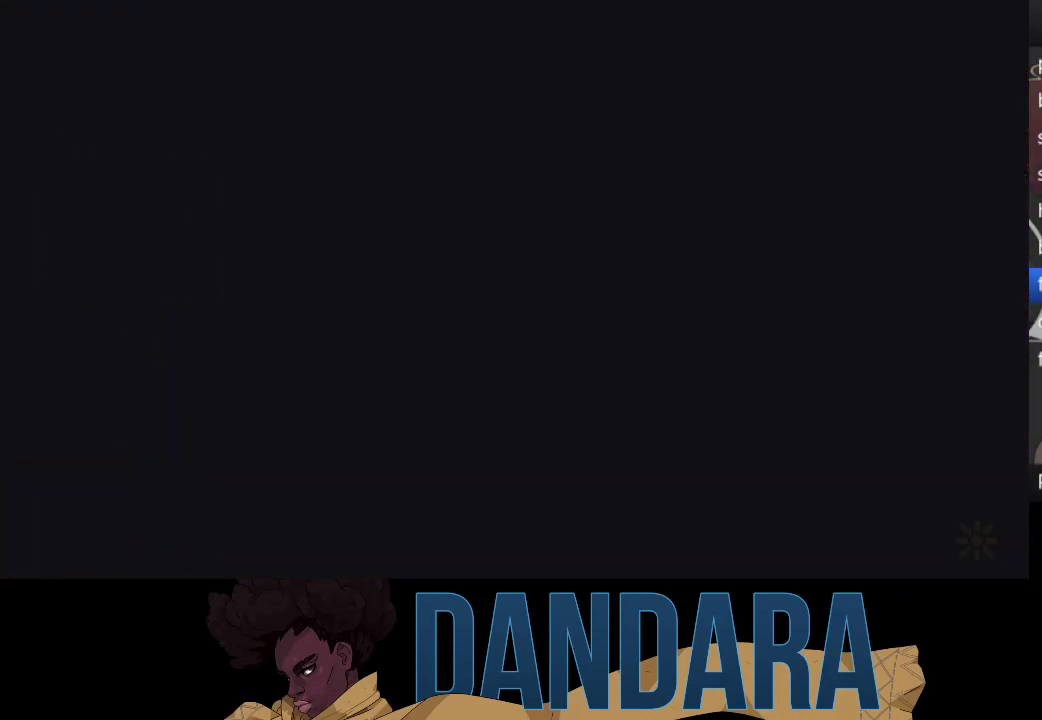
{"buttons": [], "left_stick": "center", "events": []}
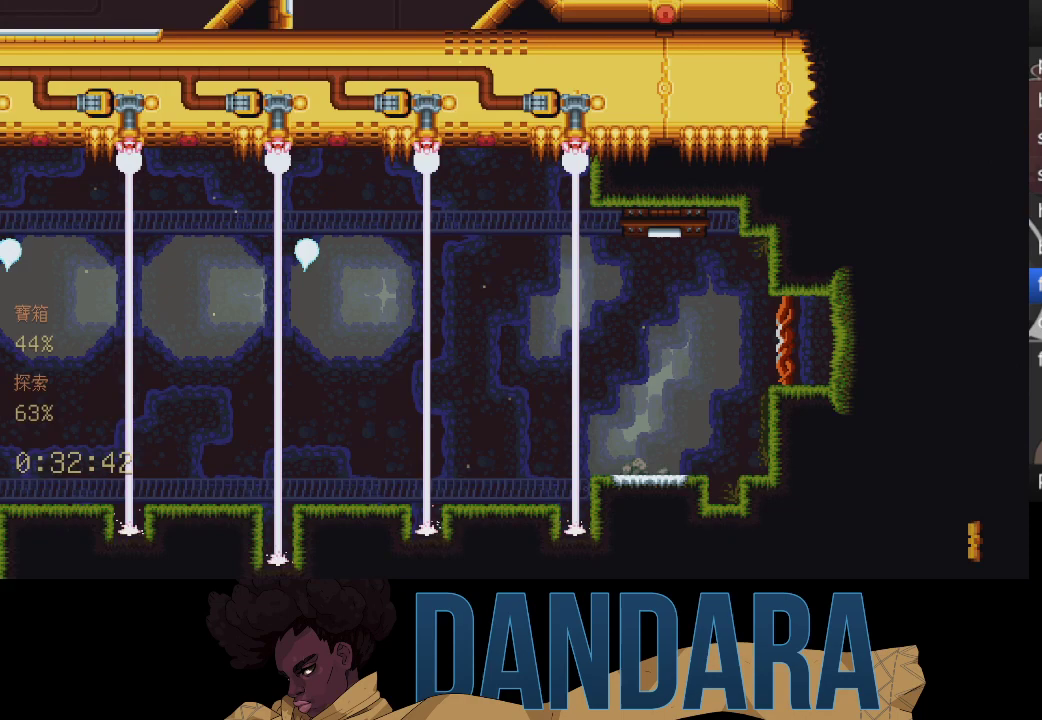
{"buttons": [], "left_stick": "center", "events": []}
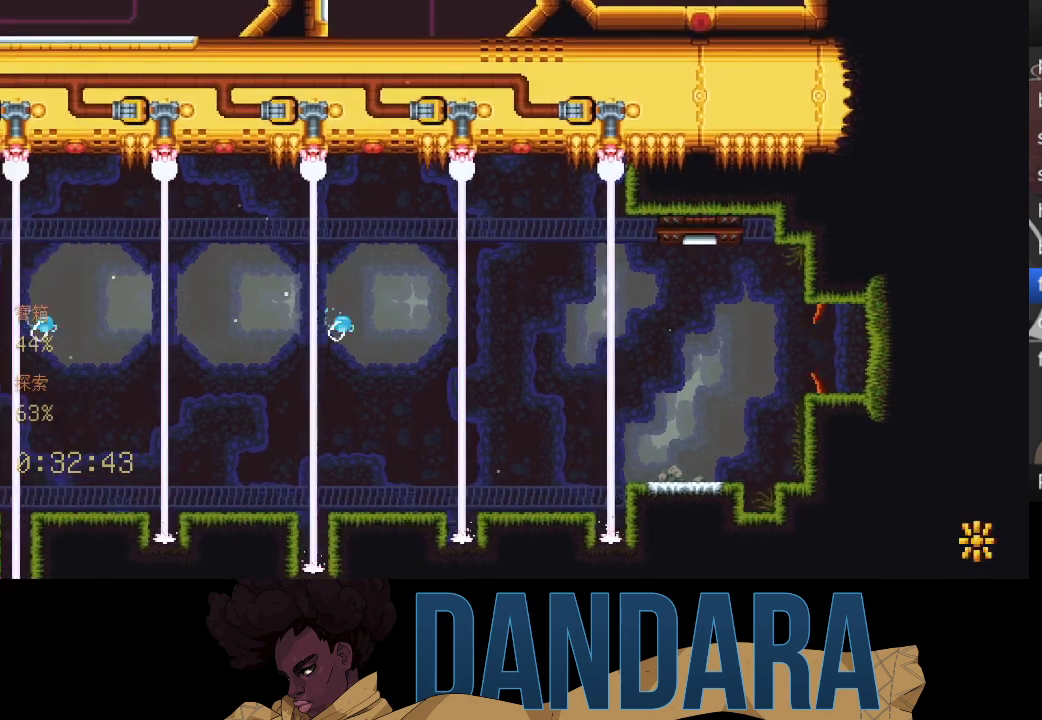
{"buttons": [], "left_stick": "up", "events": [[500, "left_stick", "up"]]}
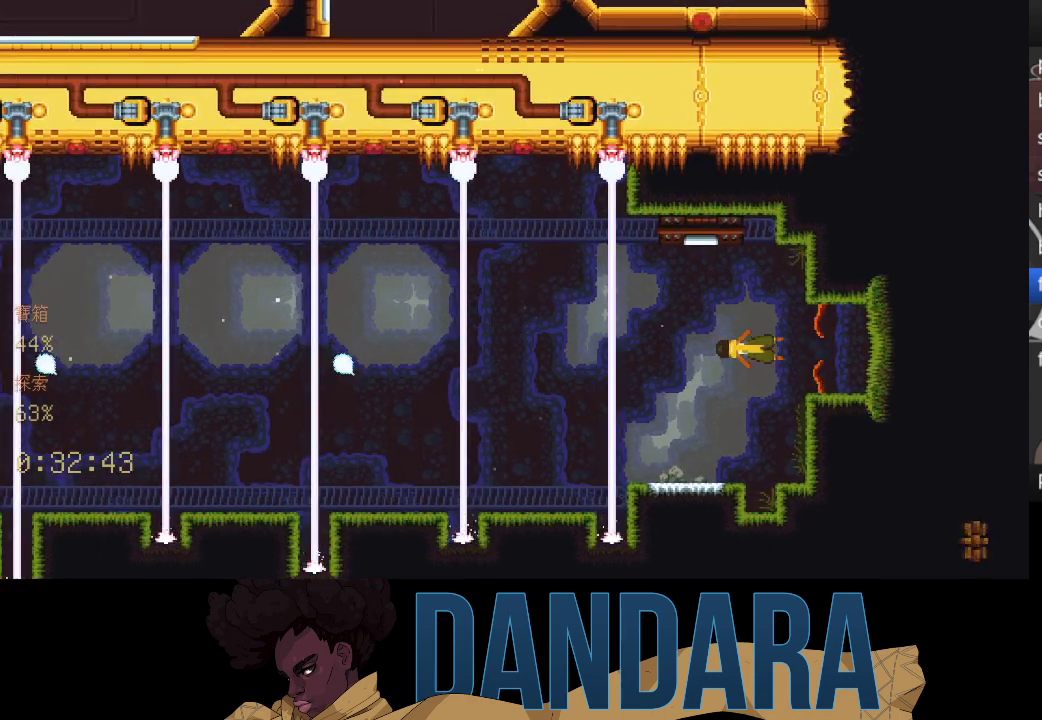
{"buttons": [], "left_stick": "up-left", "events": [[33, "left_stick", "up-left"]]}
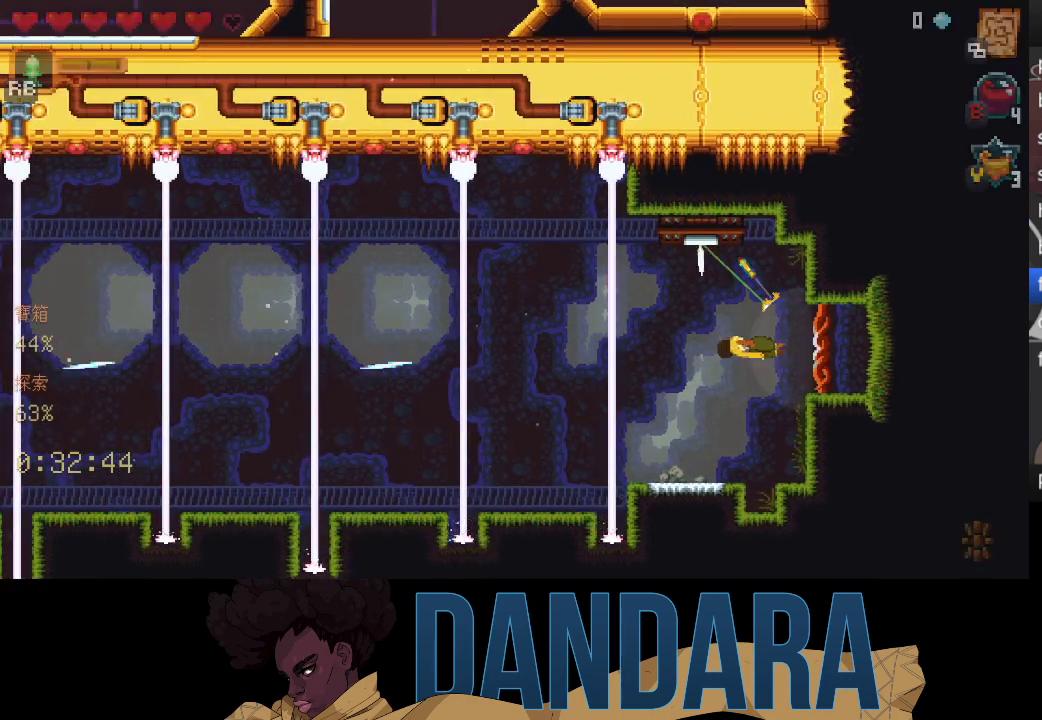
{"buttons": ["X"], "left_stick": "right", "events": [[100, "A", "down"], [233, "A", "up"], [300, "X", "down"], [300, "left_stick", "up-right"], [400, "left_stick", "right"]]}
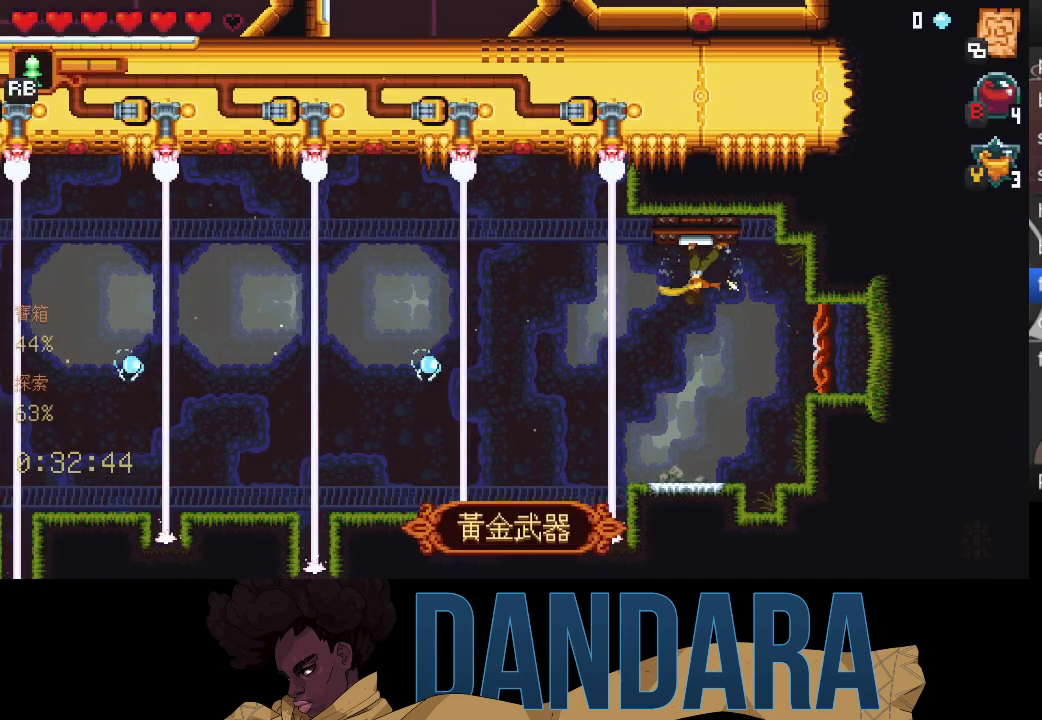
{"buttons": ["X"], "left_stick": "right", "events": []}
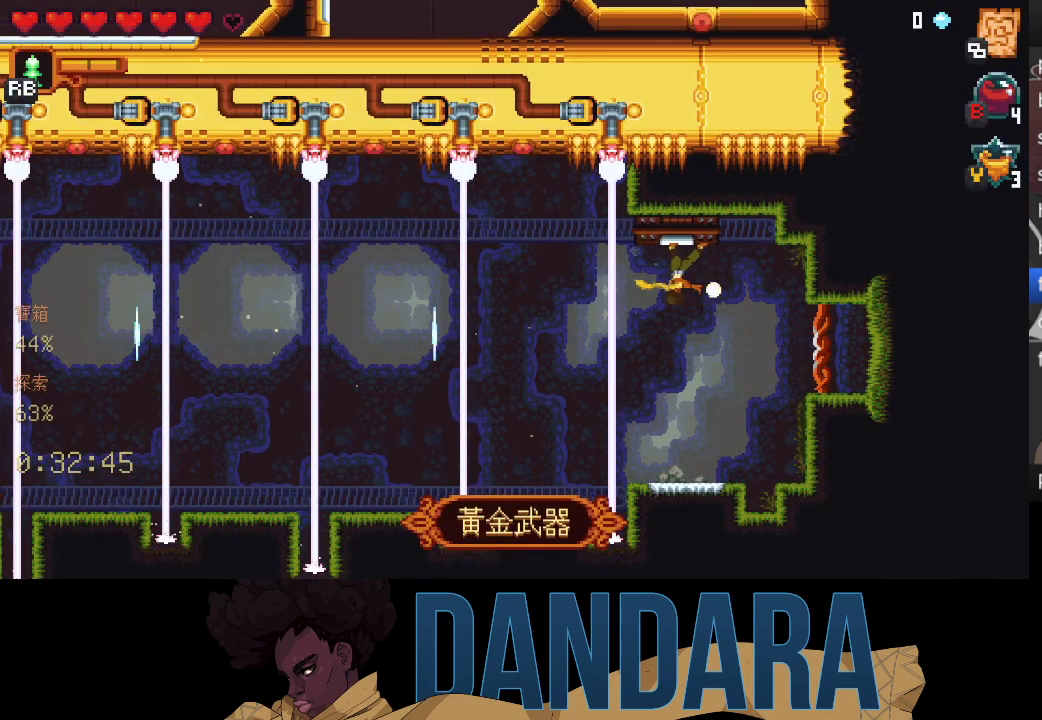
{"buttons": ["X"], "left_stick": "right", "events": []}
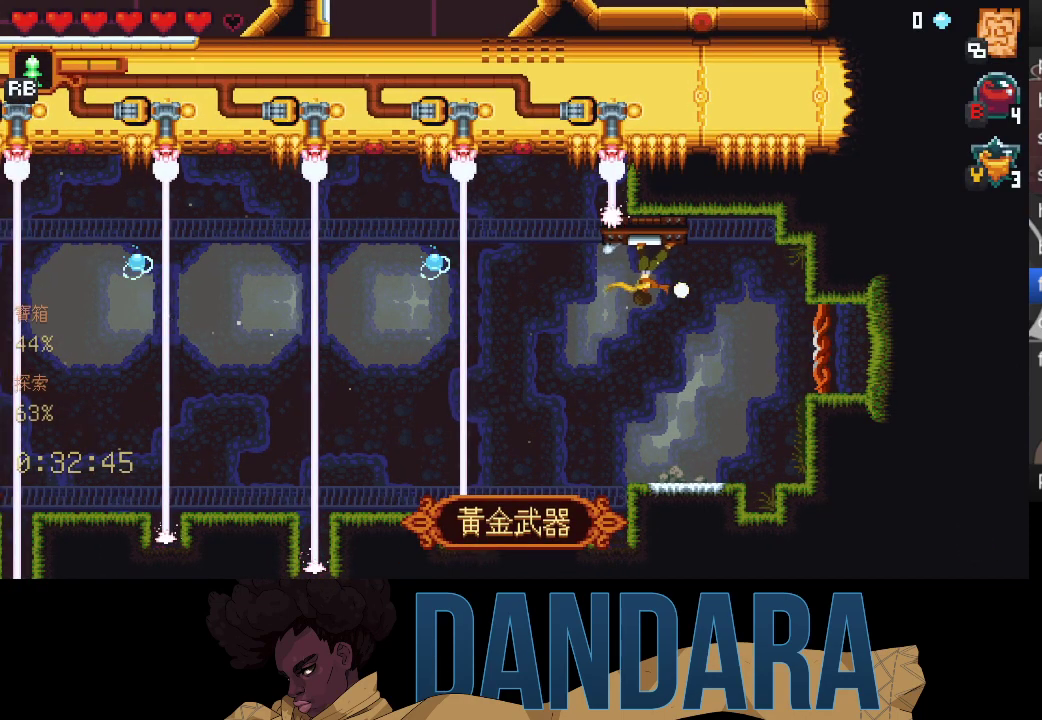
{"buttons": ["X"], "left_stick": "right", "events": []}
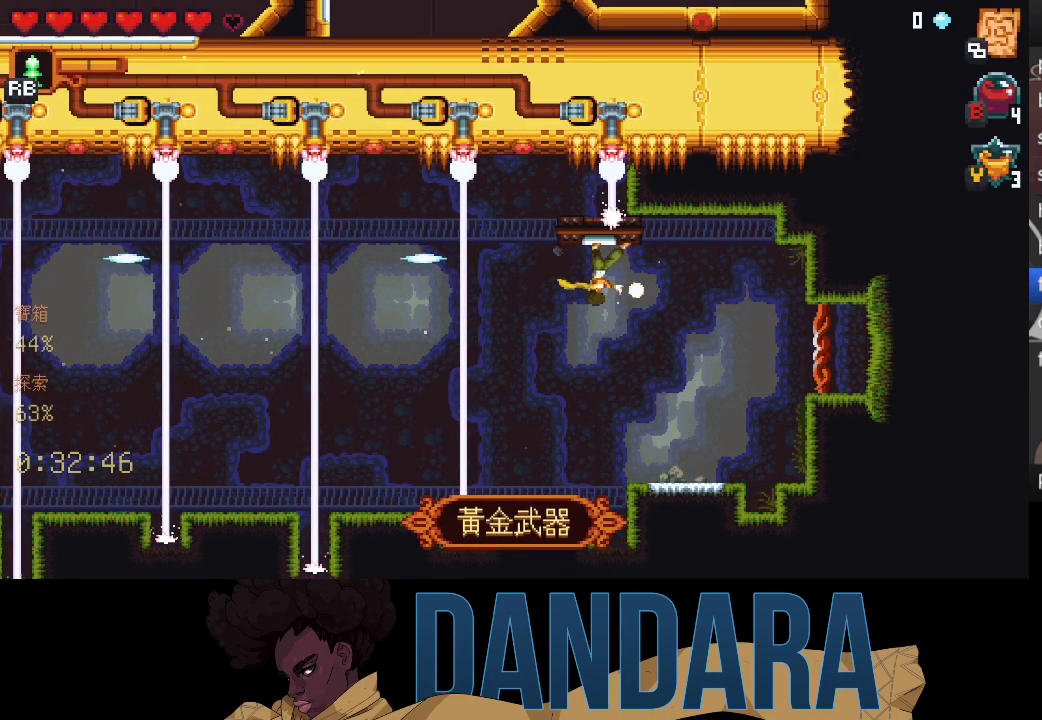
{"buttons": ["X"], "left_stick": "right", "events": []}
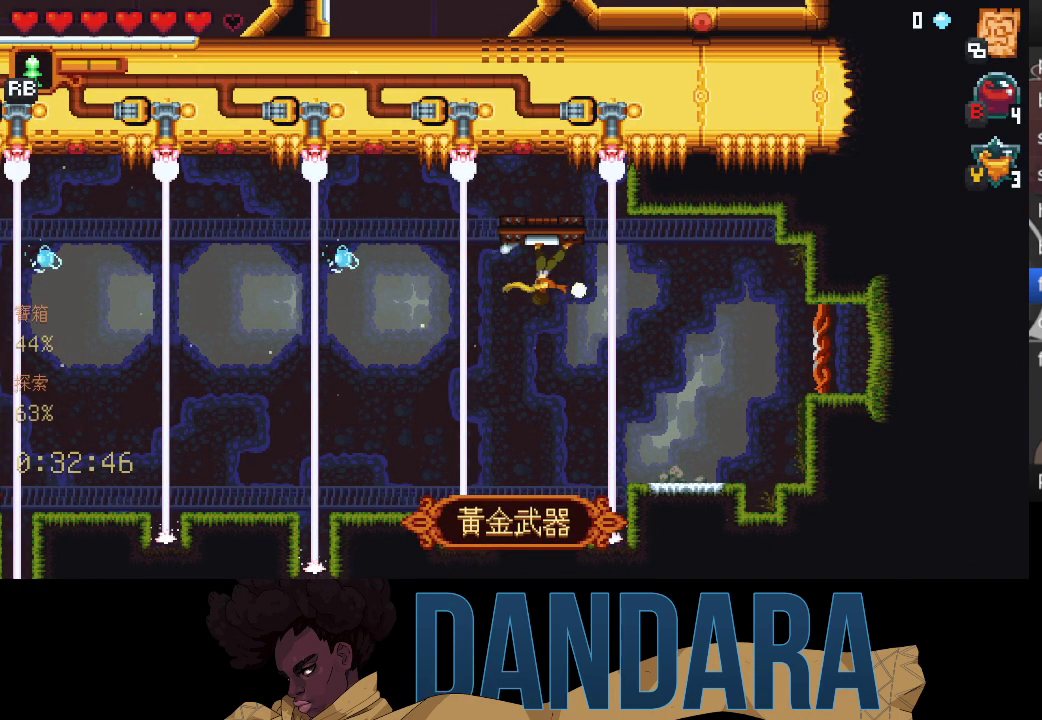
{"buttons": ["X"], "left_stick": "right", "events": []}
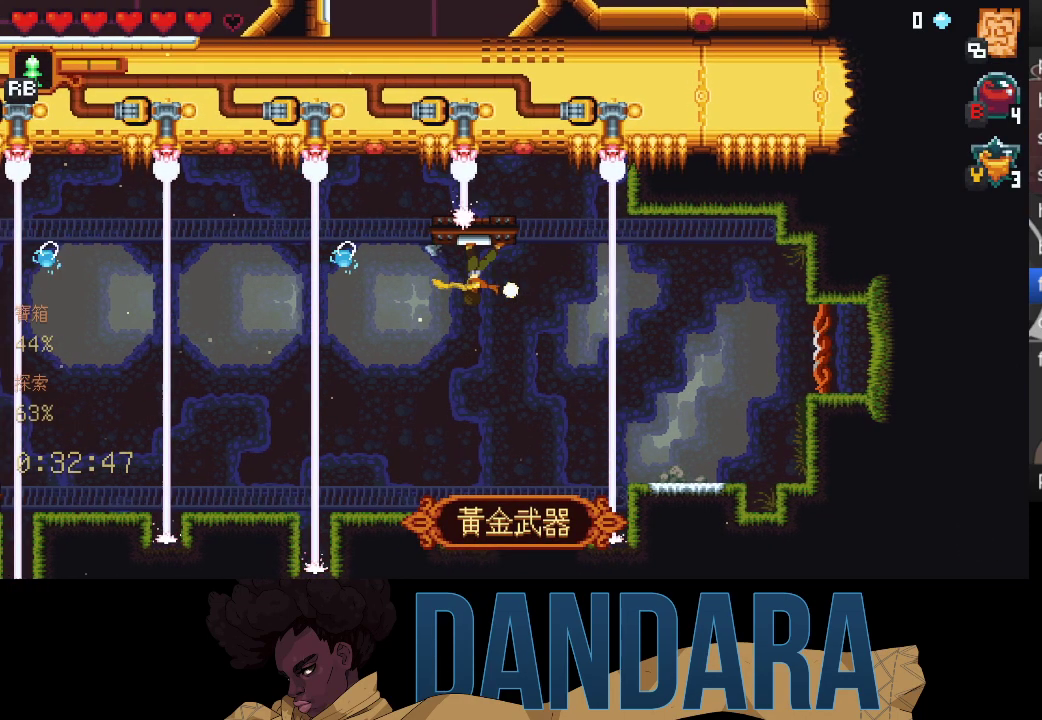
{"buttons": ["X"], "left_stick": "right", "events": [[300, "X", "up"], [367, "X", "down"]]}
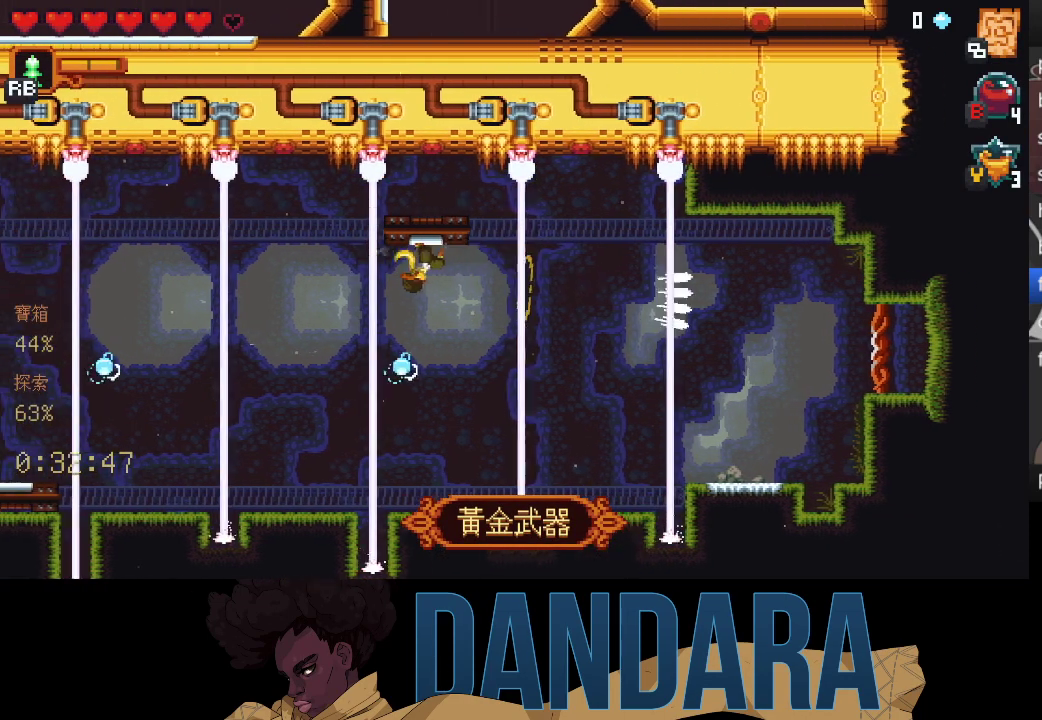
{"buttons": ["X"], "left_stick": "right", "events": [[200, "X", "up"], [233, "X", "down"]]}
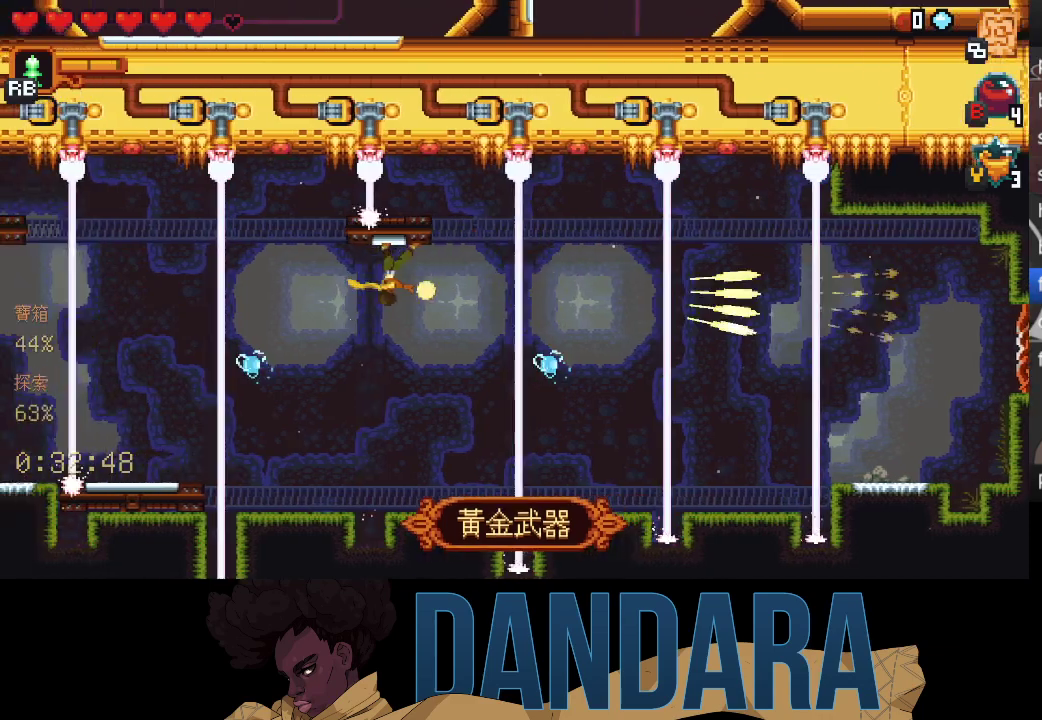
{"buttons": [], "left_stick": "center", "events": [[300, "X", "up"], [467, "left_stick", "center"]]}
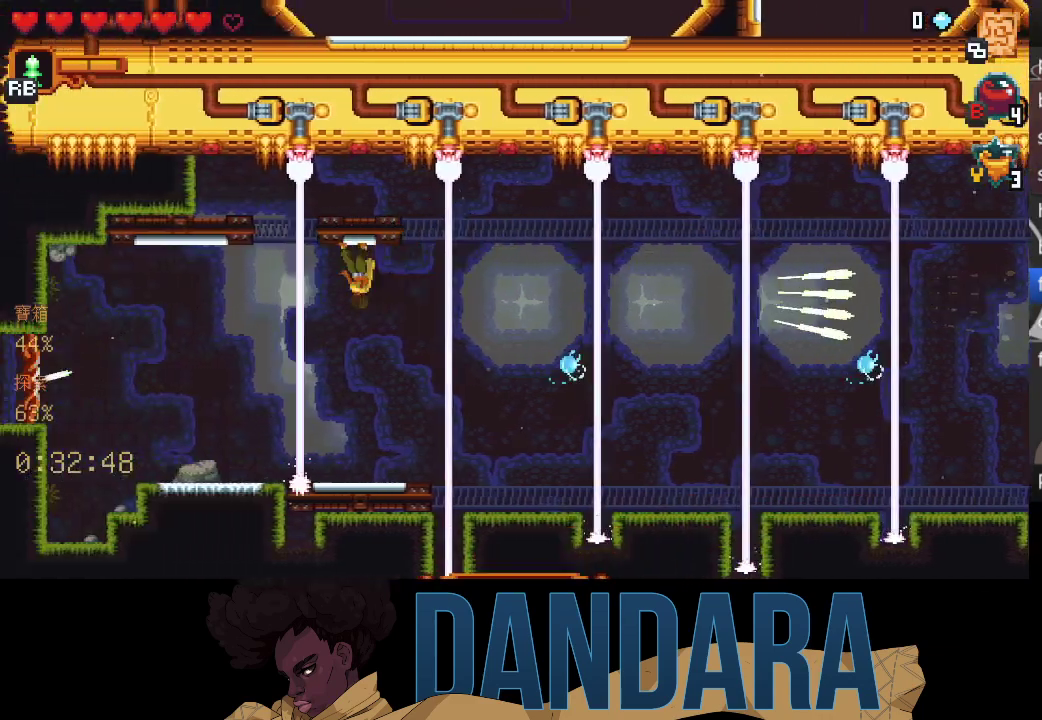
{"buttons": [], "left_stick": "center", "events": [[33, "left_stick", "left"], [200, "A", "down"], [300, "A", "up"], [400, "A", "down"], [400, "left_stick", "center"], [500, "A", "up"]]}
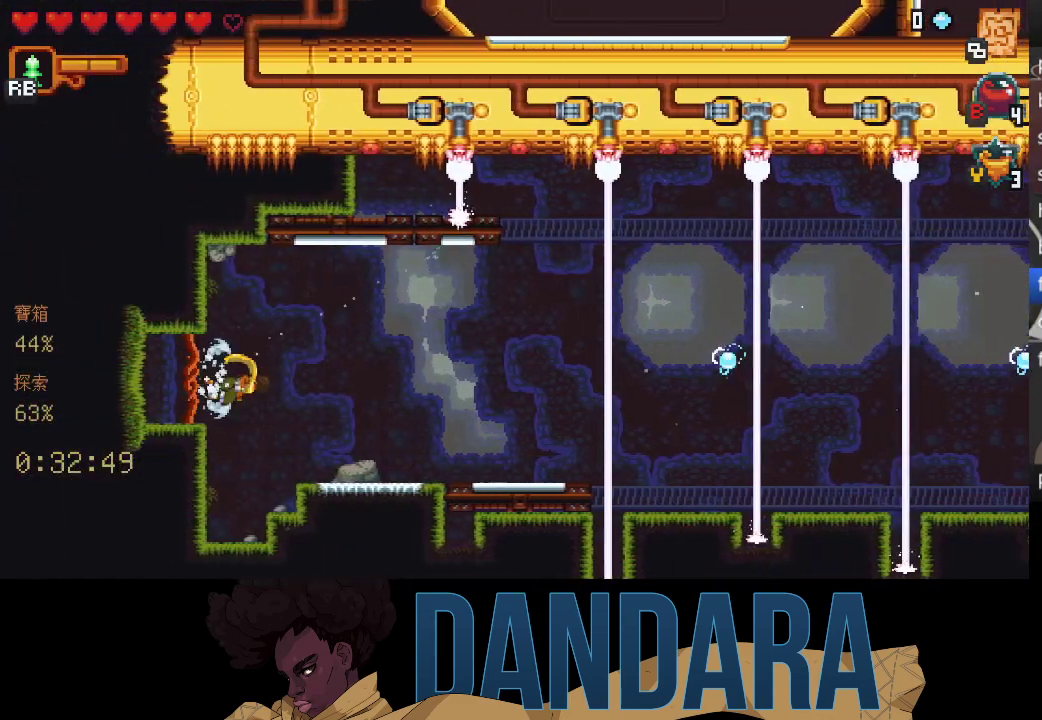
{"buttons": [], "left_stick": "center", "events": [[67, "A", "down"], [167, "A", "up"], [267, "A", "down"], [333, "A", "up"]]}
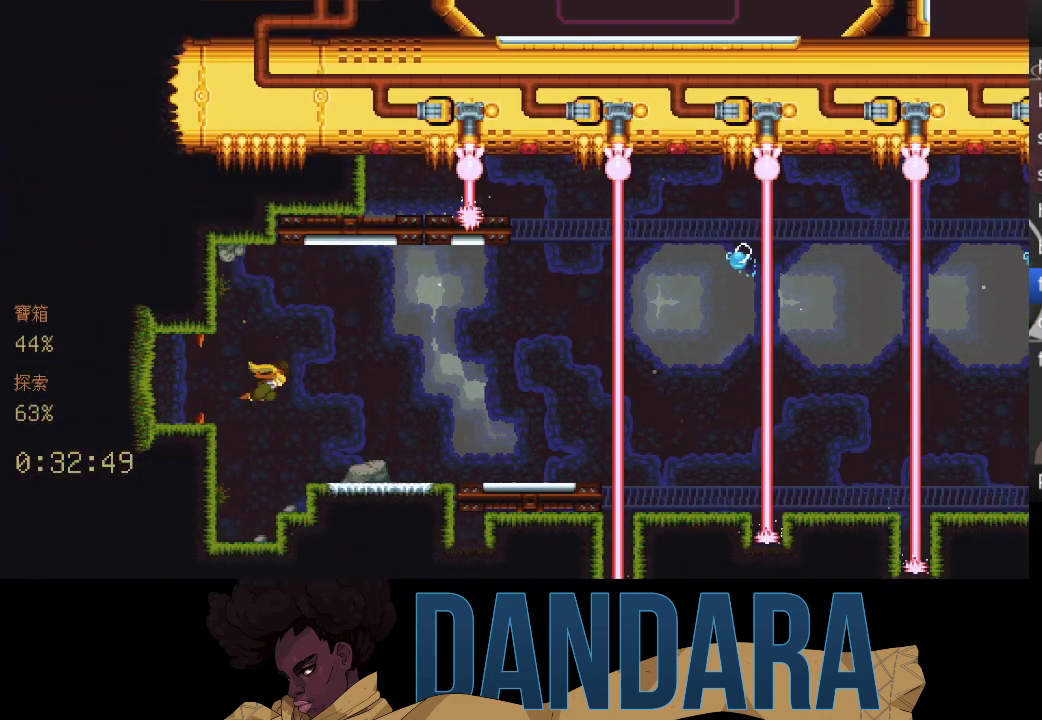
{"buttons": [], "left_stick": "center", "events": []}
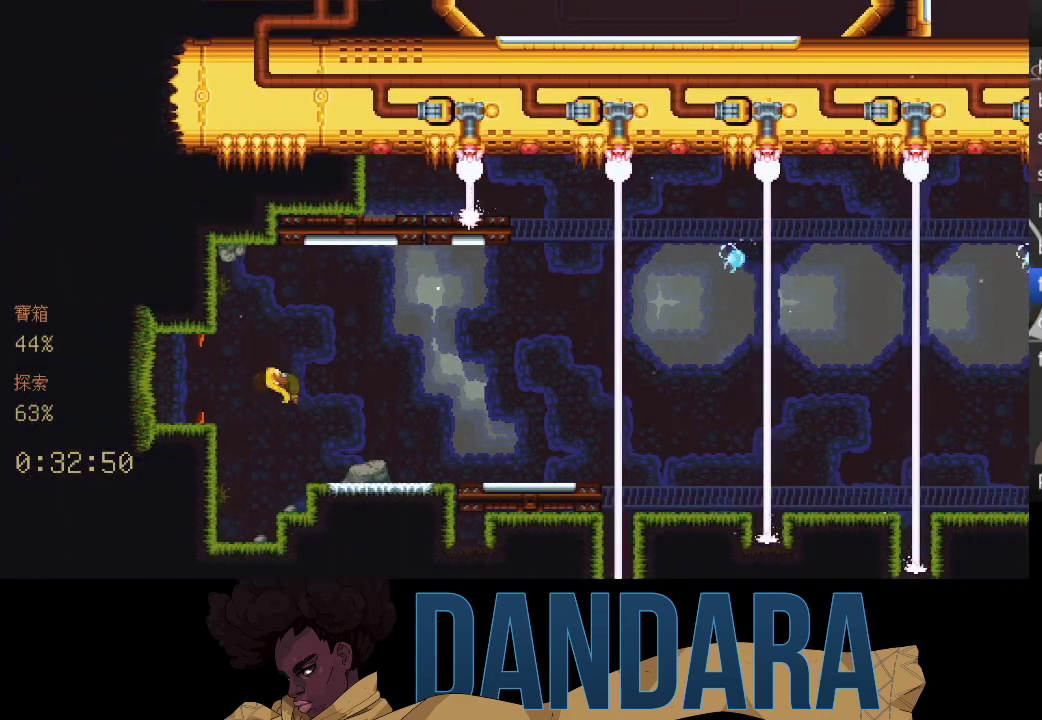
{"buttons": [], "left_stick": "center", "events": []}
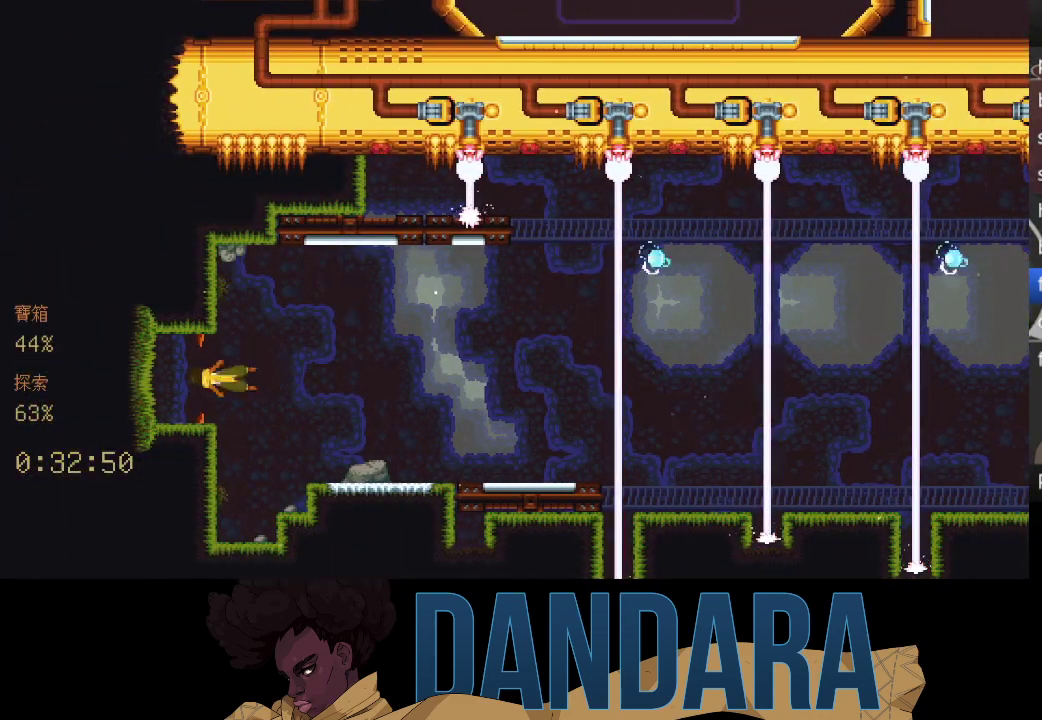
{"buttons": [], "left_stick": "center", "events": []}
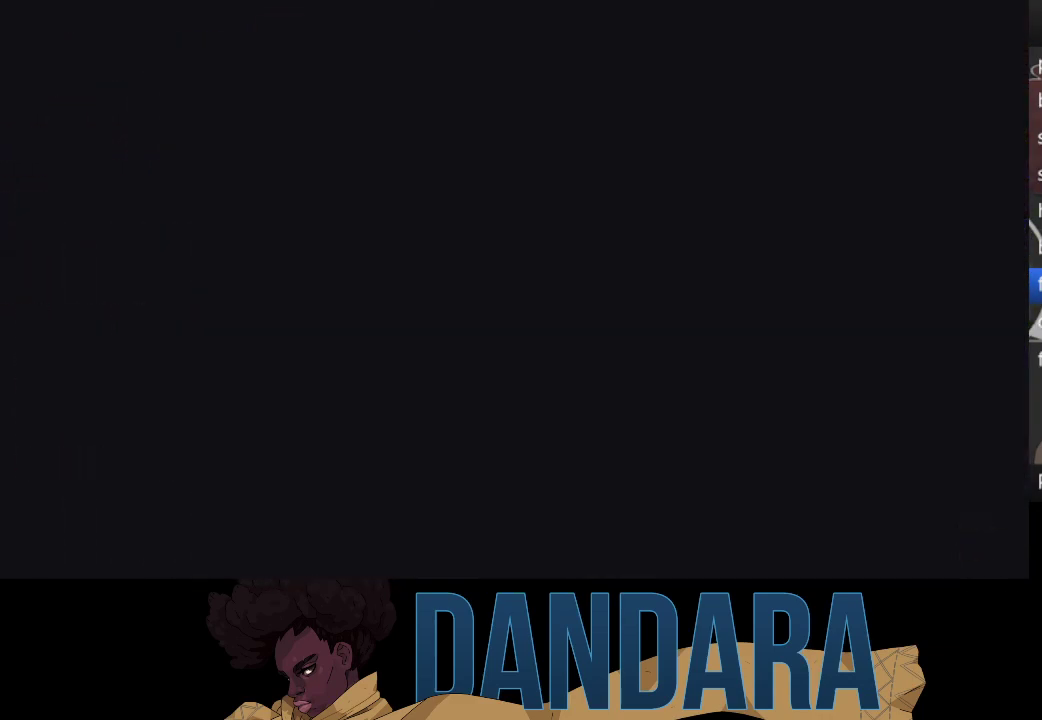
{"buttons": [], "left_stick": "center", "events": []}
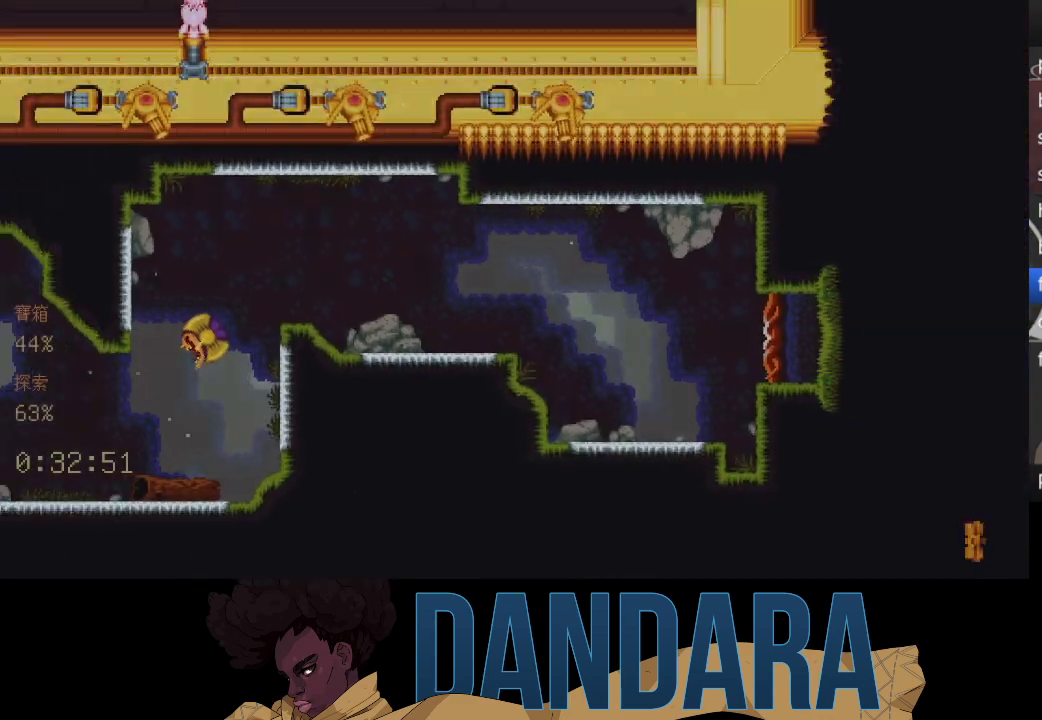
{"buttons": [], "left_stick": "center", "events": []}
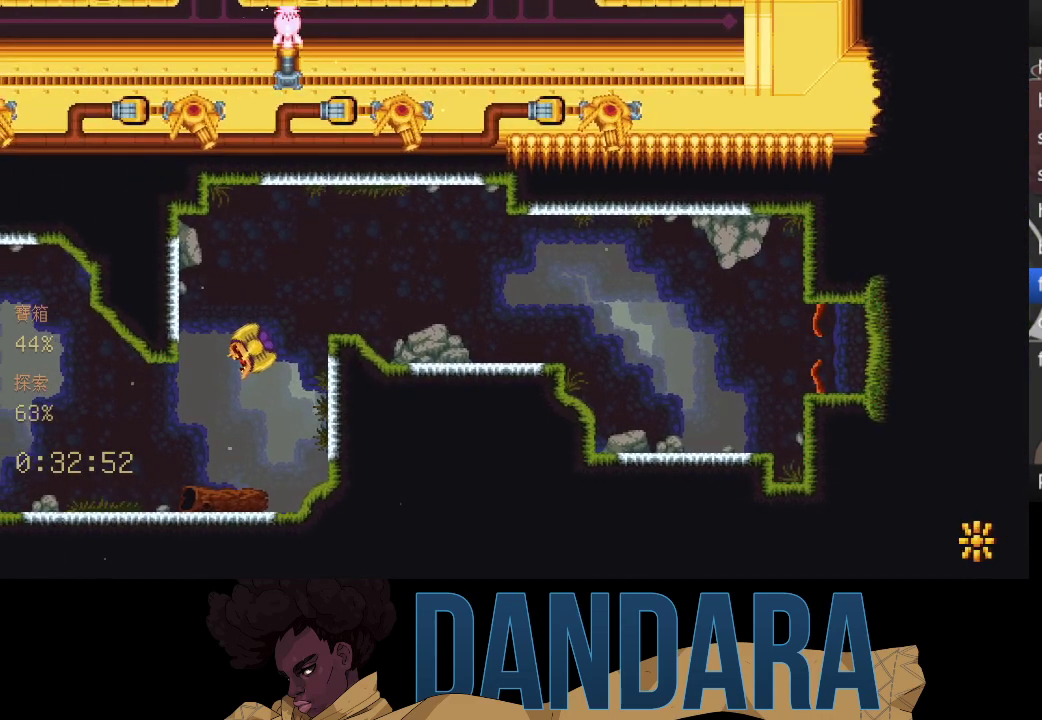
{"buttons": [], "left_stick": "up-left", "events": [[467, "left_stick", "up-left"]]}
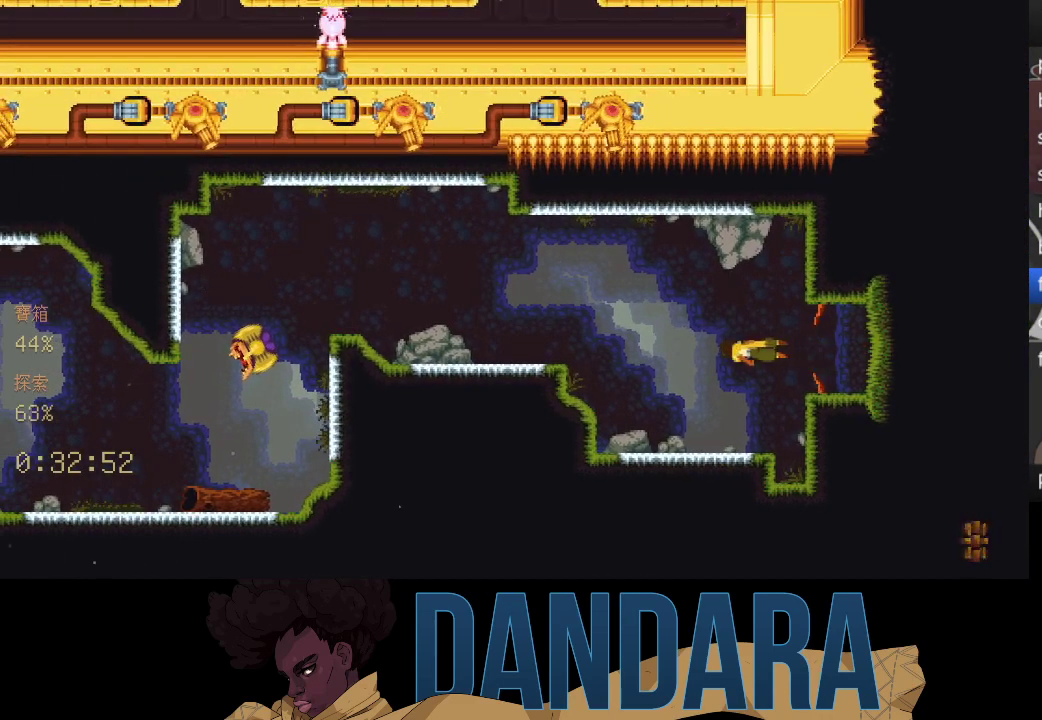
{"buttons": [], "left_stick": "up-left", "events": []}
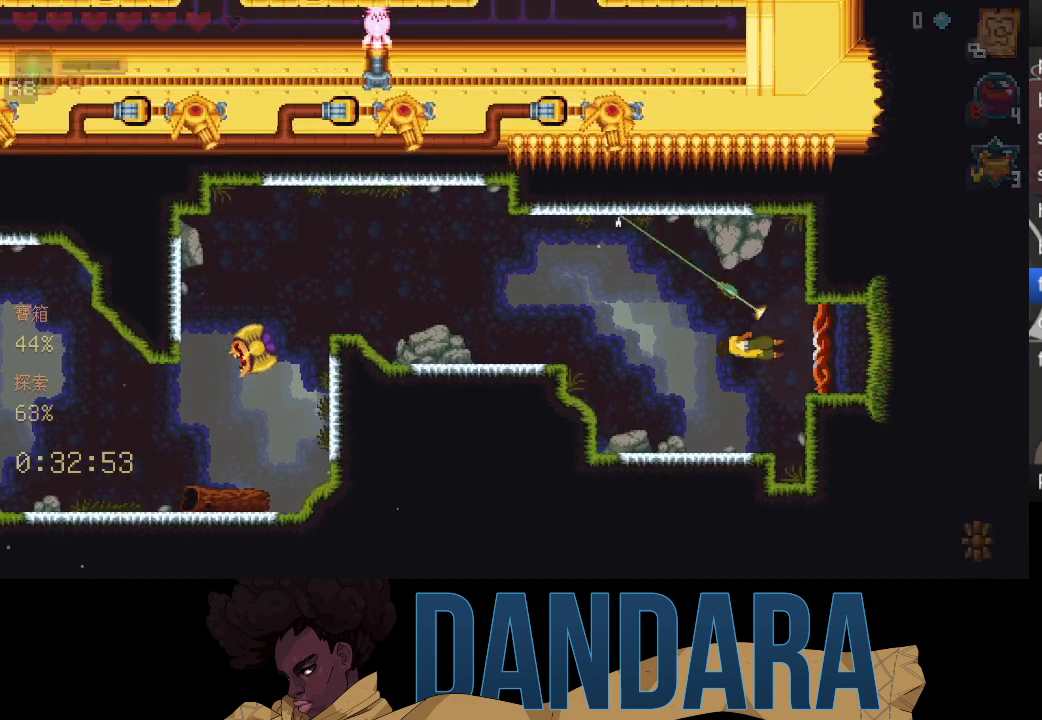
{"buttons": [], "left_stick": "up-left", "events": []}